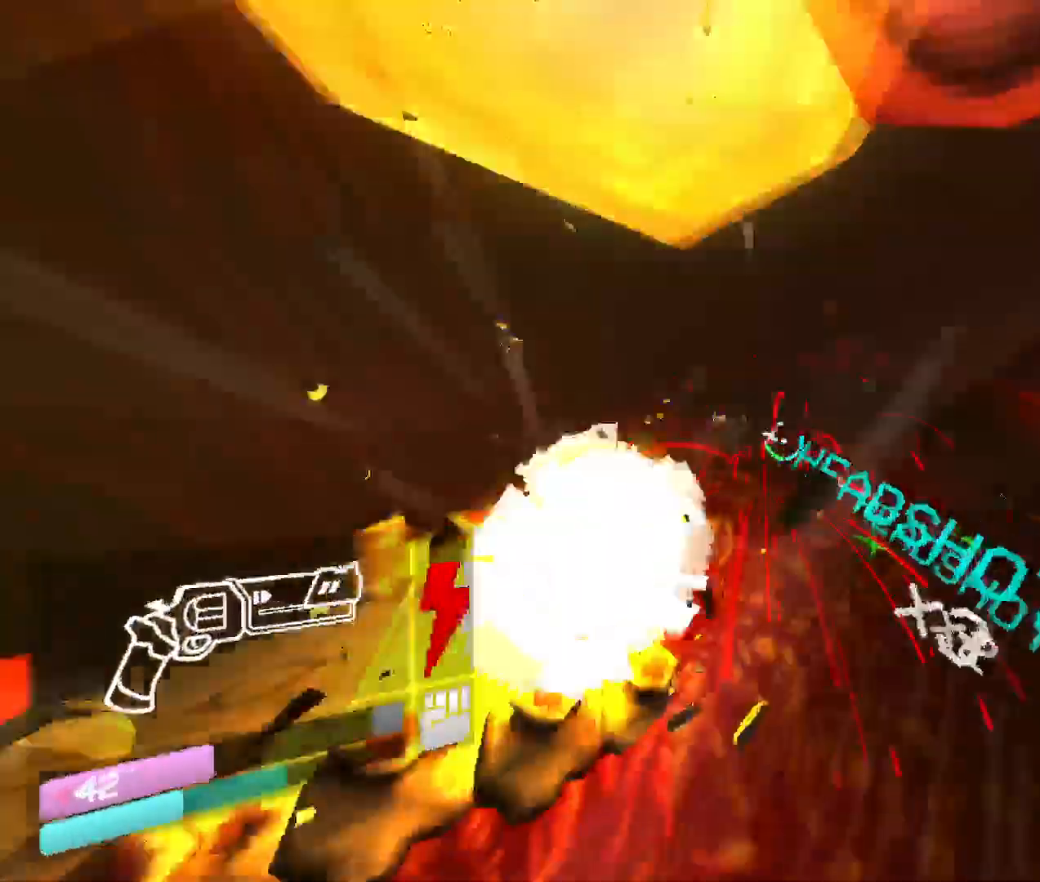
Gameplay with keyboard and mouse; each line is a JSON object with the keys and mouse buttons held at the frame after it. "events" lists presses ("down") and releases ("up") of "1", "2", "3", "4", "5", "a", "b", "c", "d", "e", "f", "g", "q", "r", "s", "shift", "space", "t", "tab", "v", "w", "x", "z", "mouse_left", "mouse_wheel", "mouse_right", "mouse_mb4" and "mouse_mb5" between this image and that frame as [ms after this image, input, new state], when the widget could be followed in between. "mouse_left", "mouse_wheel", "mouse_right", "mouse_mb4", "mouse_mb5" = the "left", "wheel", "right", "mb4", "mb5" buttons of the "mouse" list. No other keys are recorded. "wheel" means that the mouse wheel is clicked or scrolled. Mouse movement is not recorded. Not read: other_keys.
{"keys": ["w"], "mouse": [], "events": []}
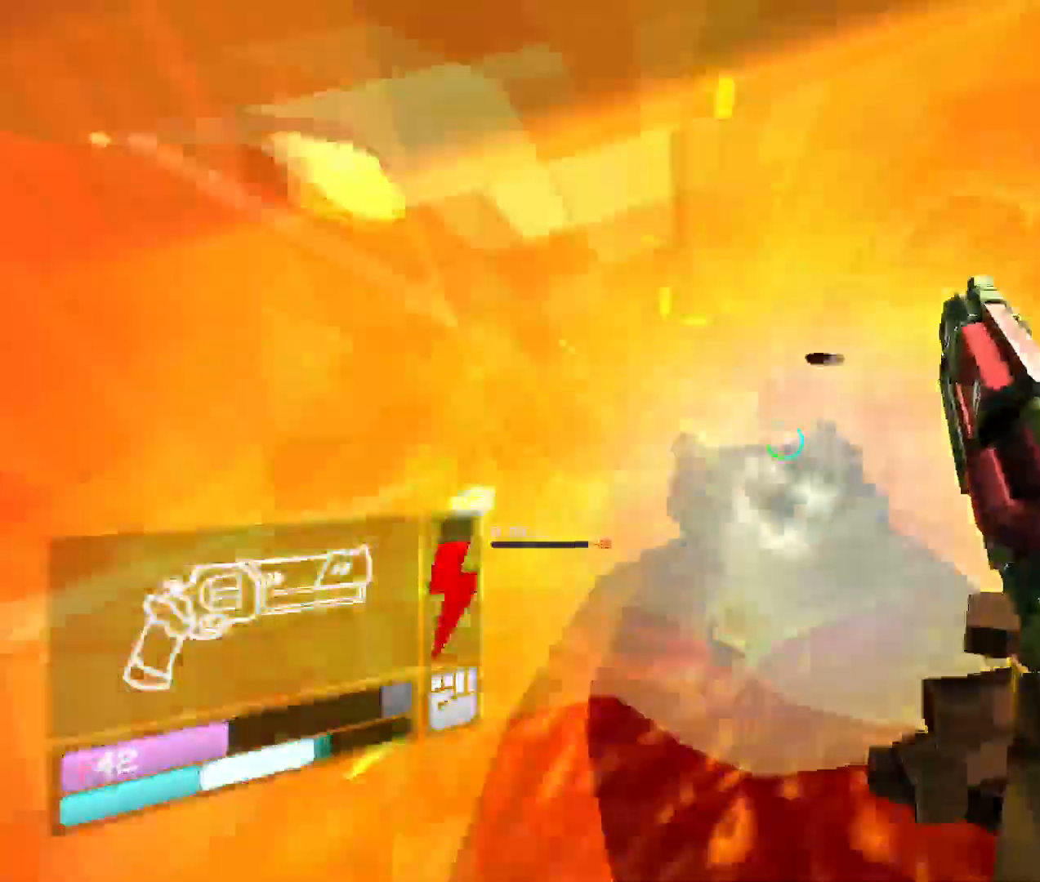
{"keys": ["space", "w"], "mouse": [], "events": [[416, "space", "down"]]}
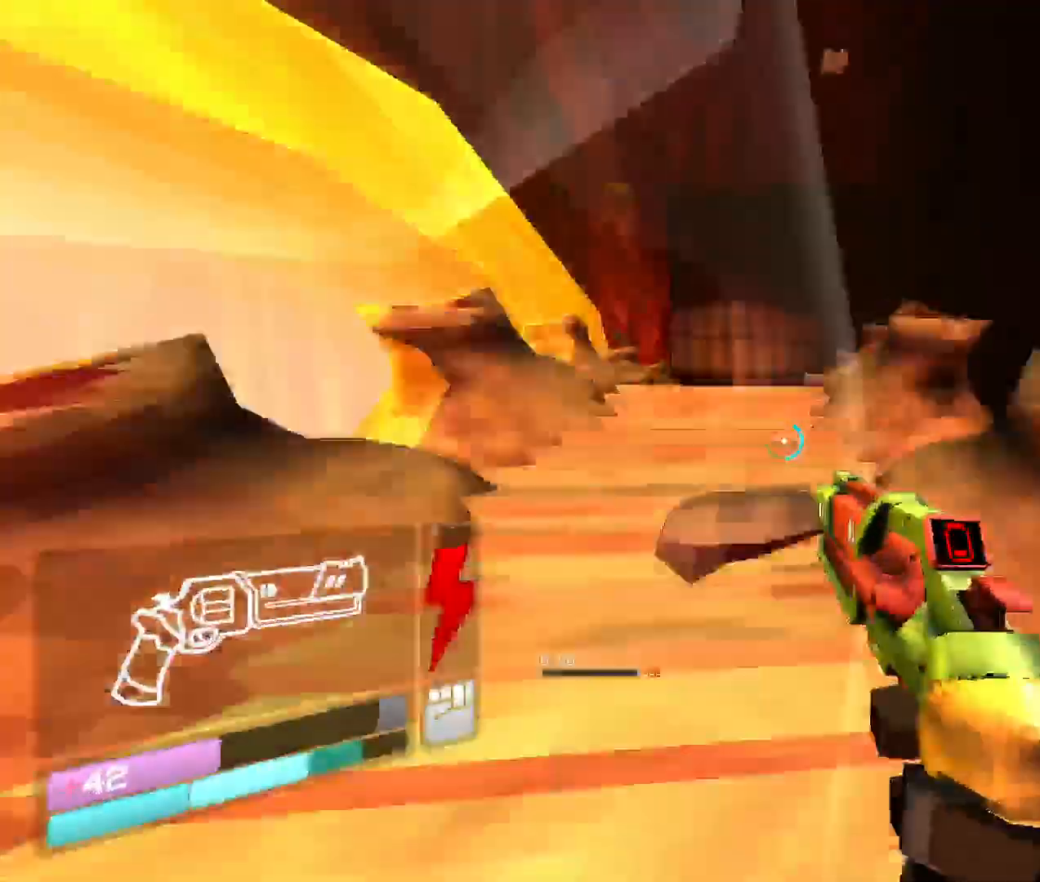
{"keys": ["w"], "mouse": [], "events": [[150, "space", "up"]]}
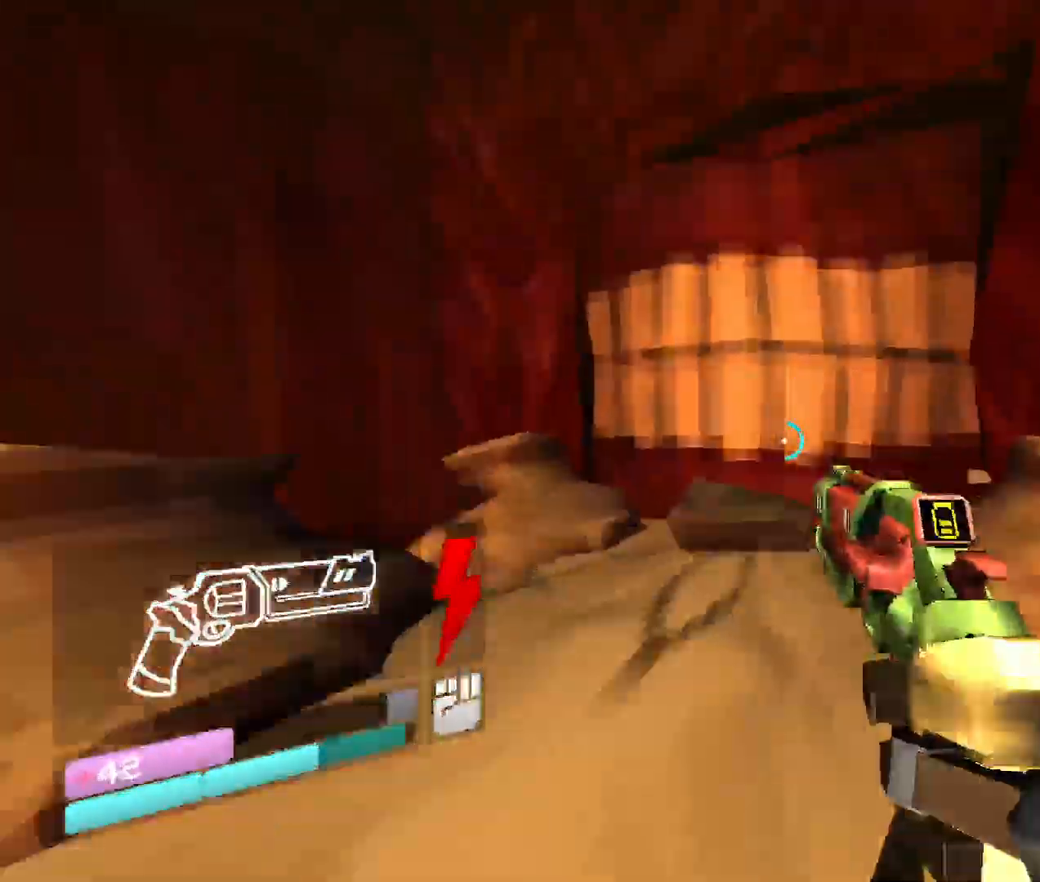
{"keys": ["space", "w"], "mouse": [], "events": [[500, "space", "down"]]}
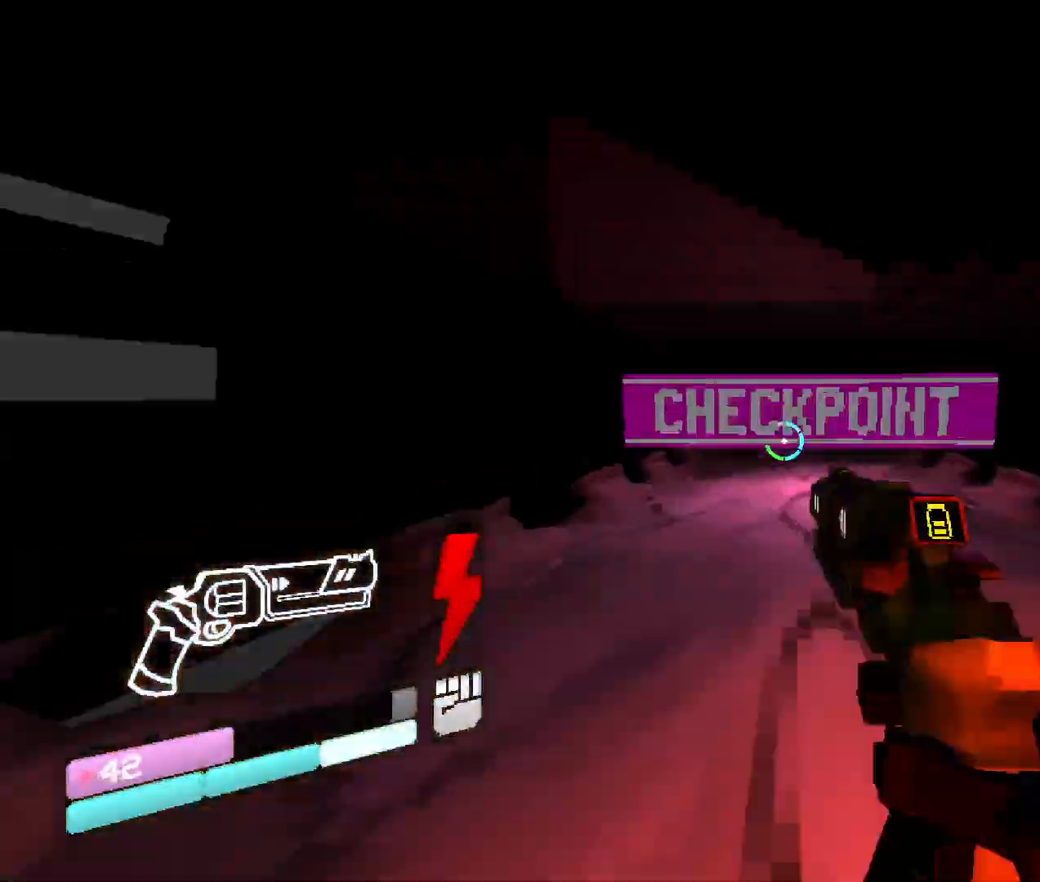
{"keys": ["w"], "mouse": [], "events": [[200, "space", "up"]]}
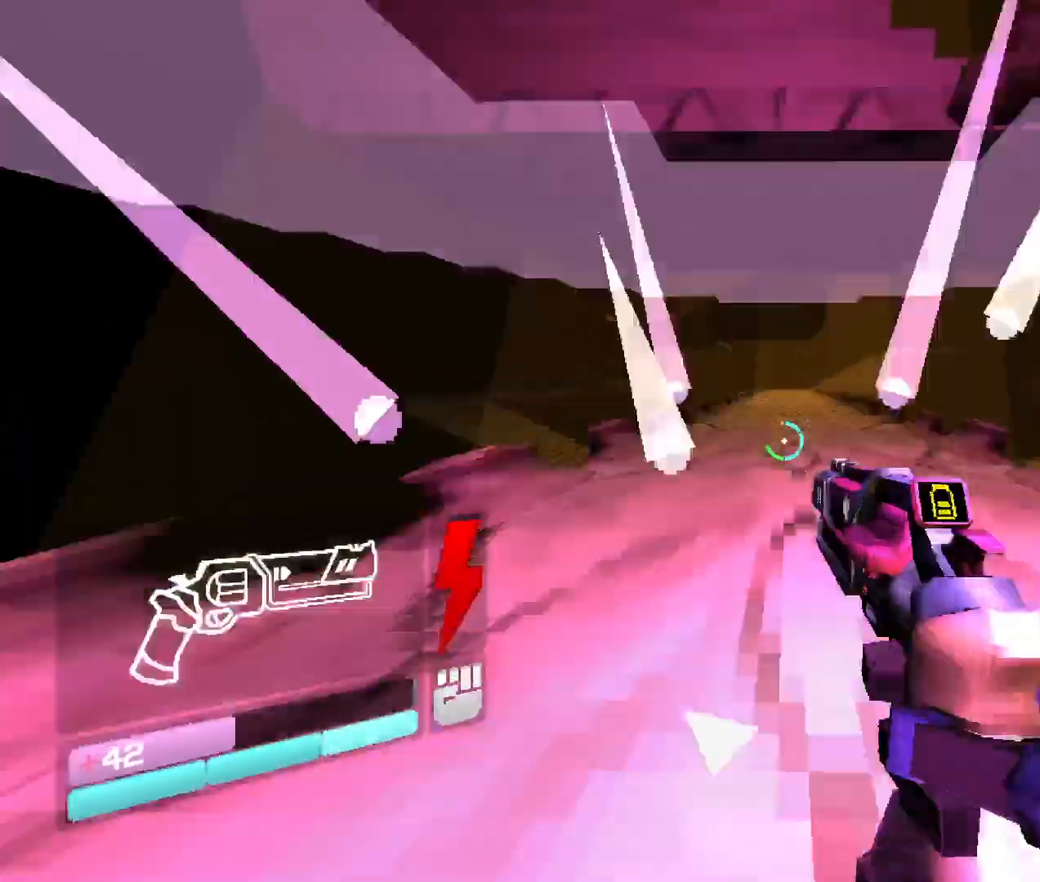
{"keys": ["w"], "mouse": [], "events": []}
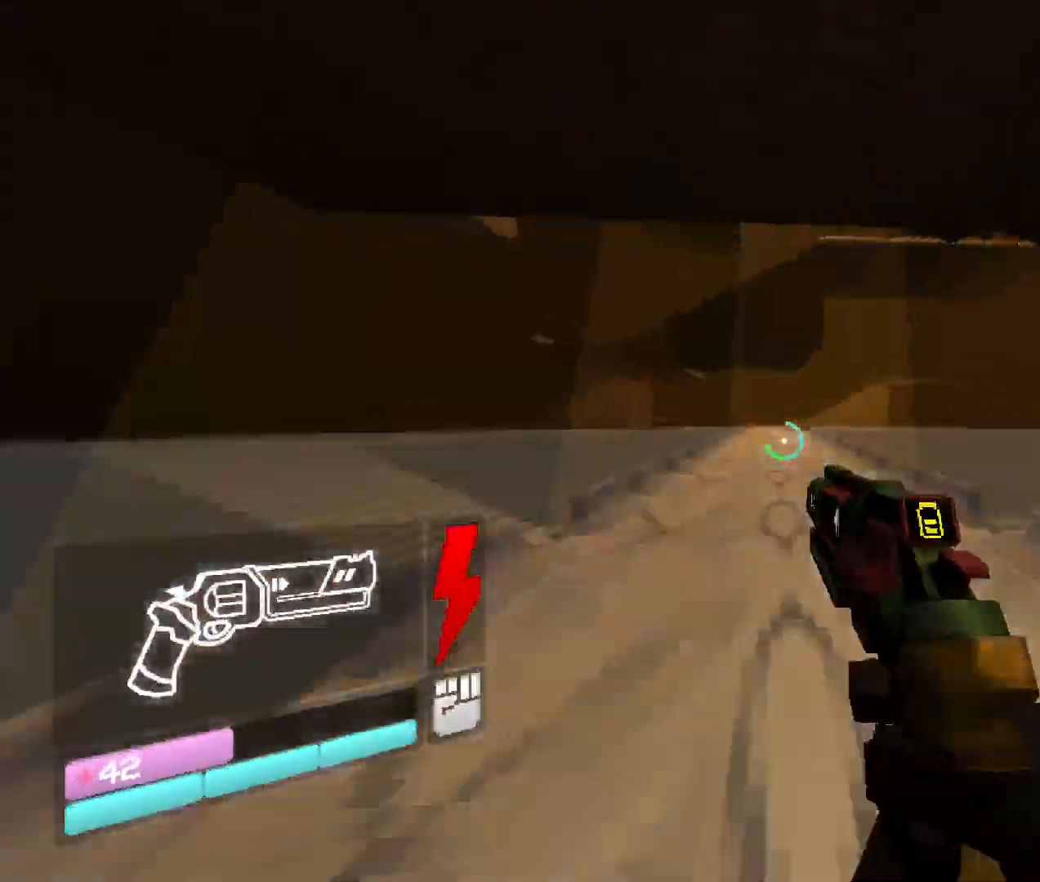
{"keys": ["w"], "mouse": [], "events": [[233, "space", "down"], [450, "space", "up"]]}
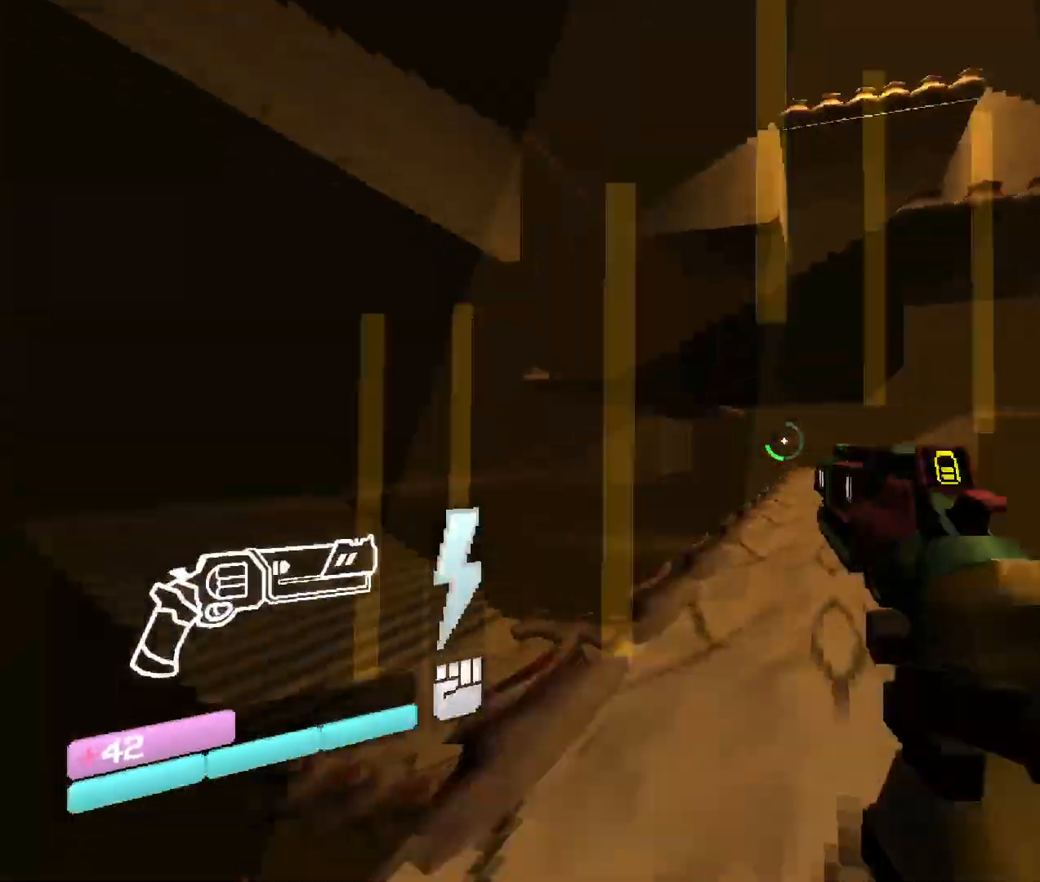
{"keys": ["space", "w"], "mouse": [], "events": [[116, "space", "down"]]}
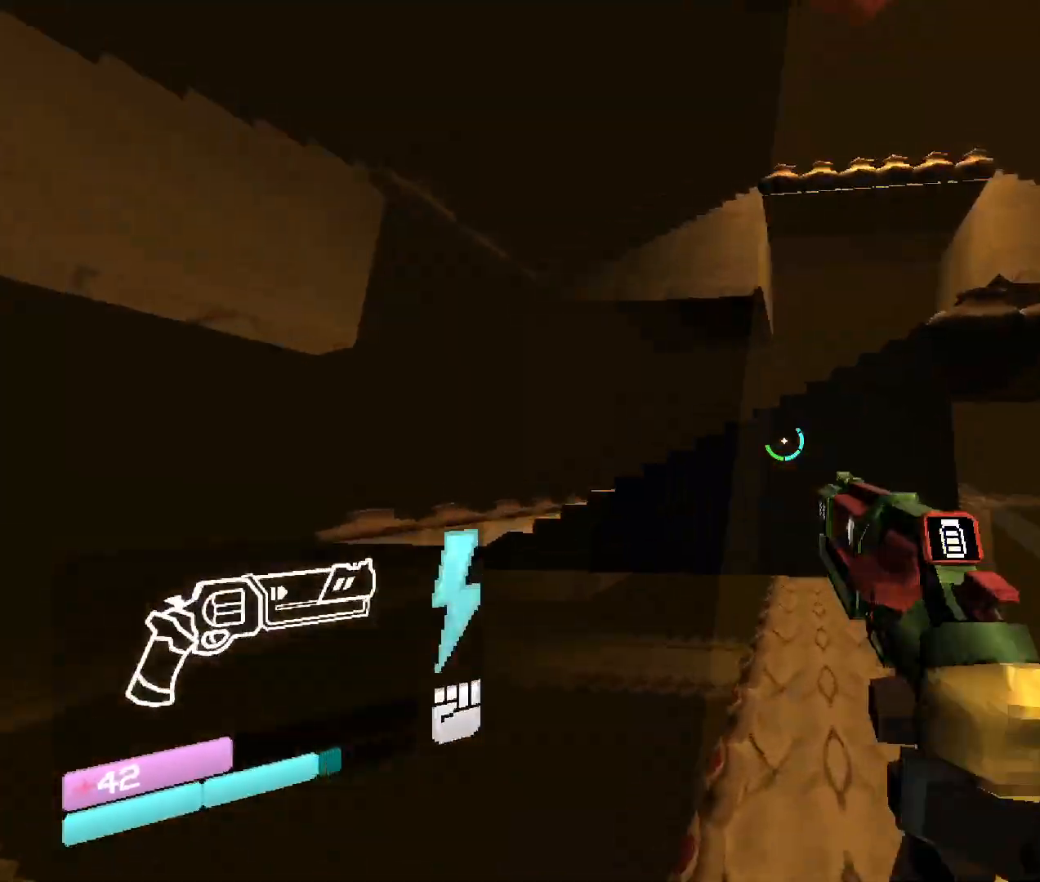
{"keys": ["w"], "mouse": [], "events": [[233, "space", "up"]]}
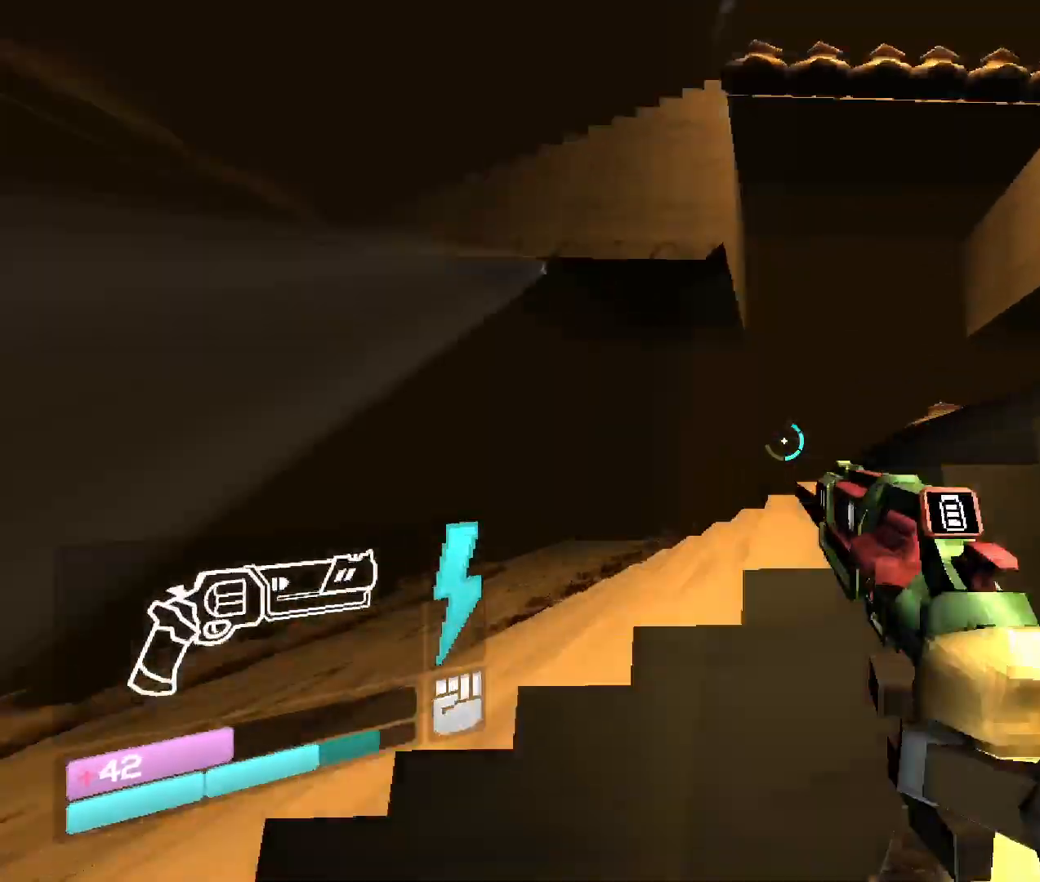
{"keys": ["w"], "mouse": [], "events": [[216, "space", "down"], [433, "space", "up"]]}
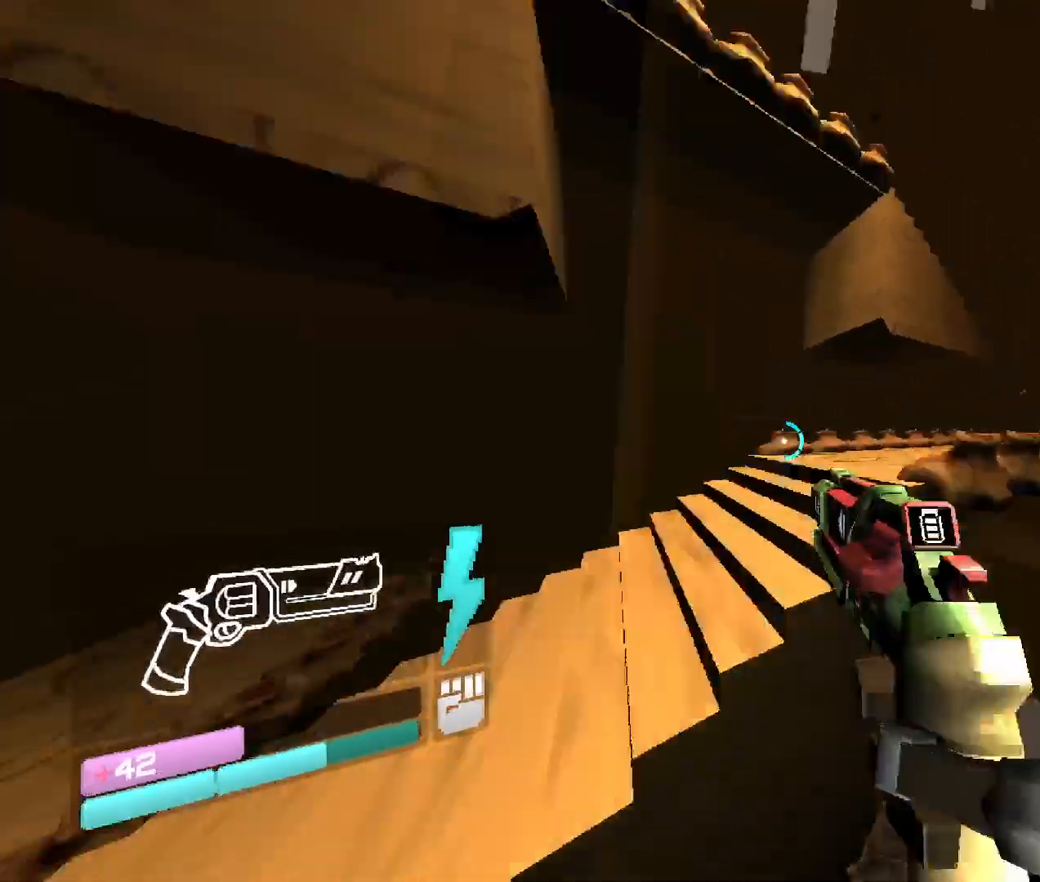
{"keys": ["w"], "mouse": [], "events": [[183, "shift", "down"], [383, "shift", "up"]]}
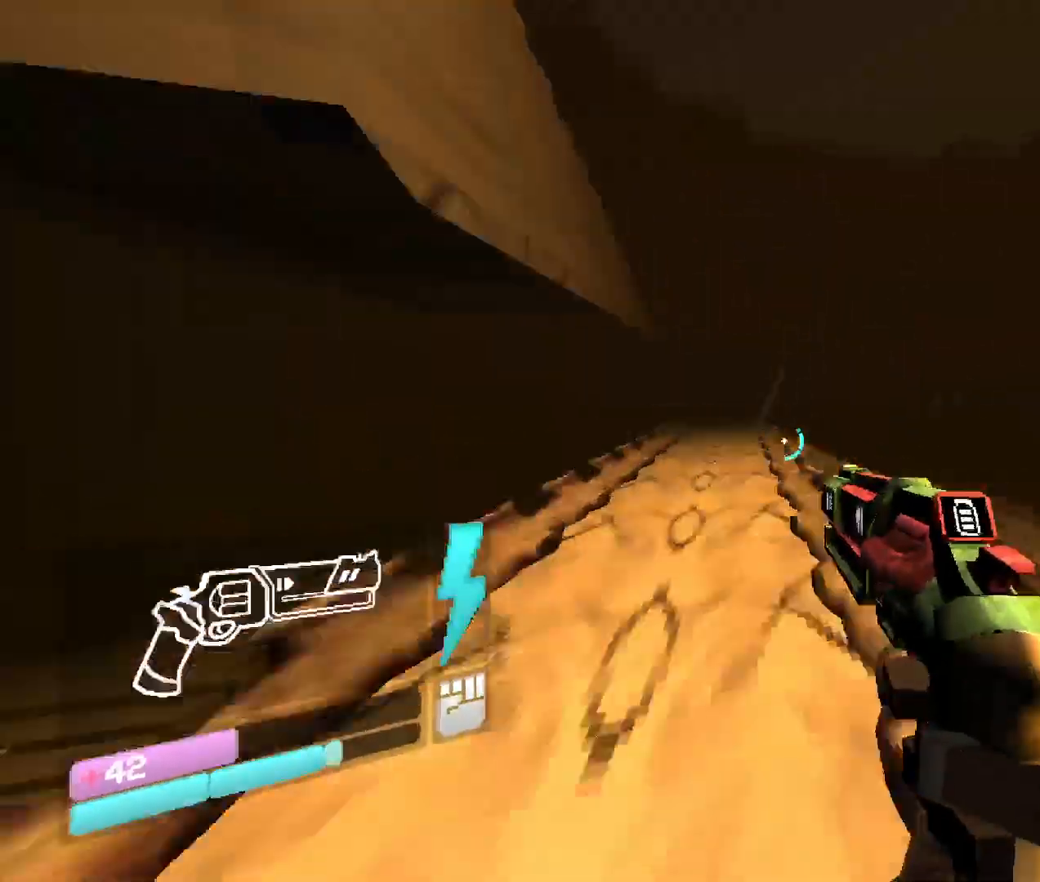
{"keys": ["w"], "mouse": [], "events": [[183, "space", "down"], [483, "space", "up"]]}
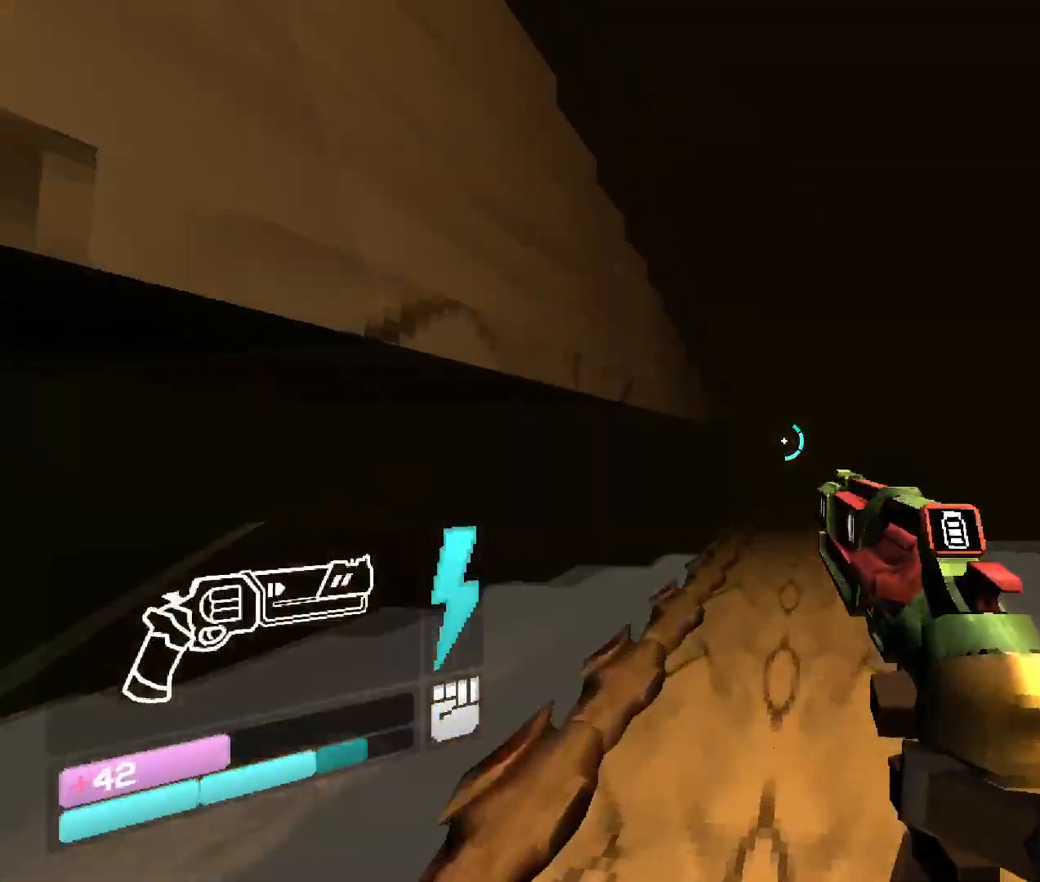
{"keys": ["space", "w"], "mouse": [], "events": [[150, "space", "down"]]}
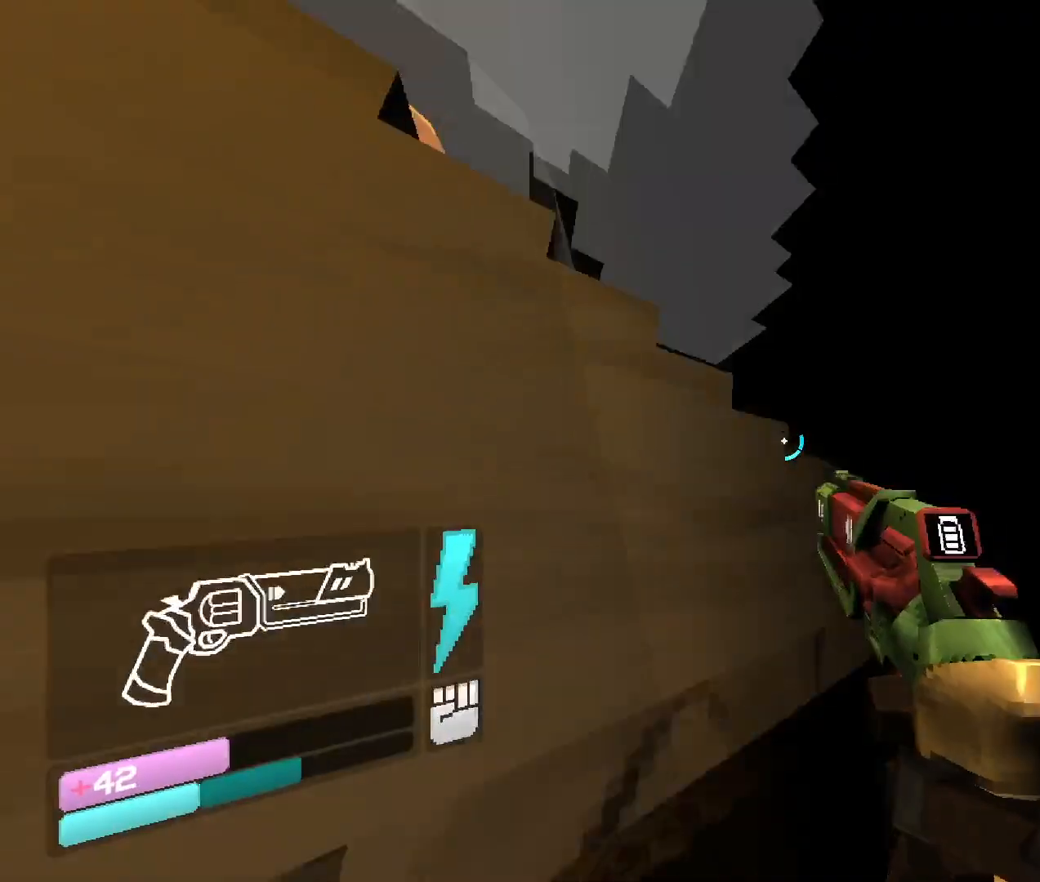
{"keys": ["w"], "mouse": [], "events": [[183, "space", "up"]]}
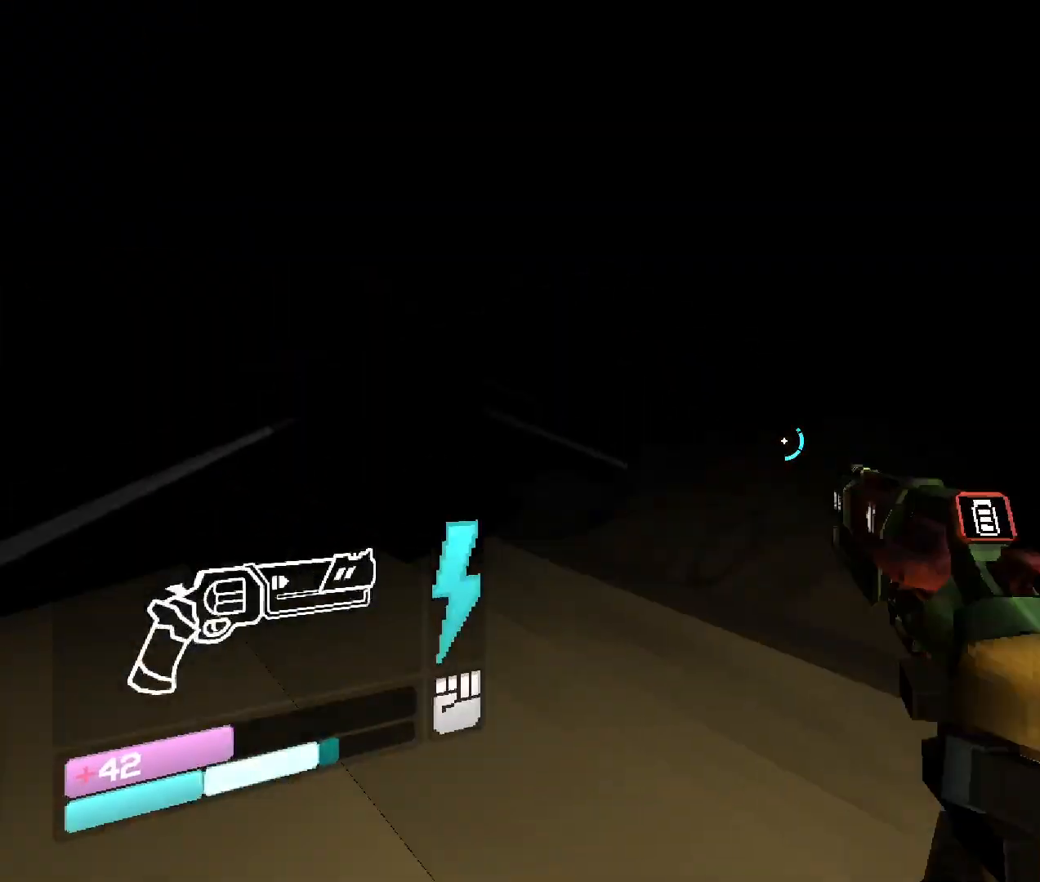
{"keys": ["w"], "mouse": [], "events": []}
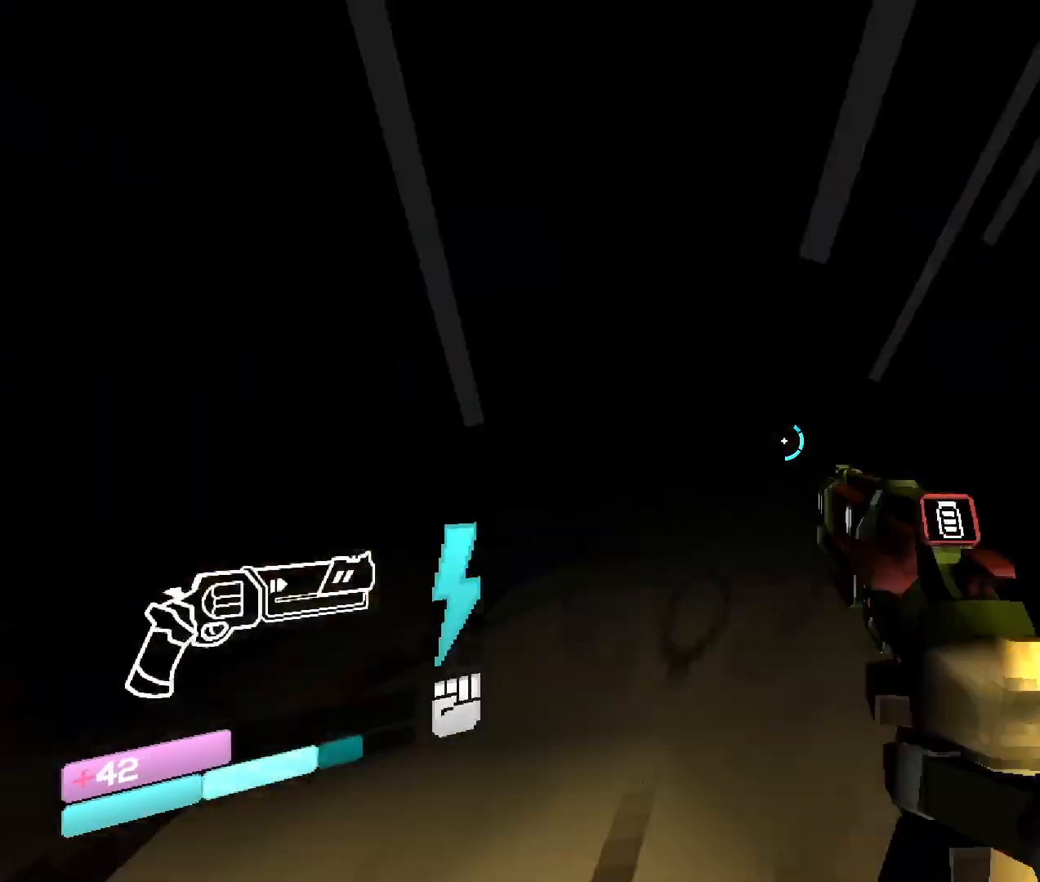
{"keys": ["w"], "mouse": [], "events": []}
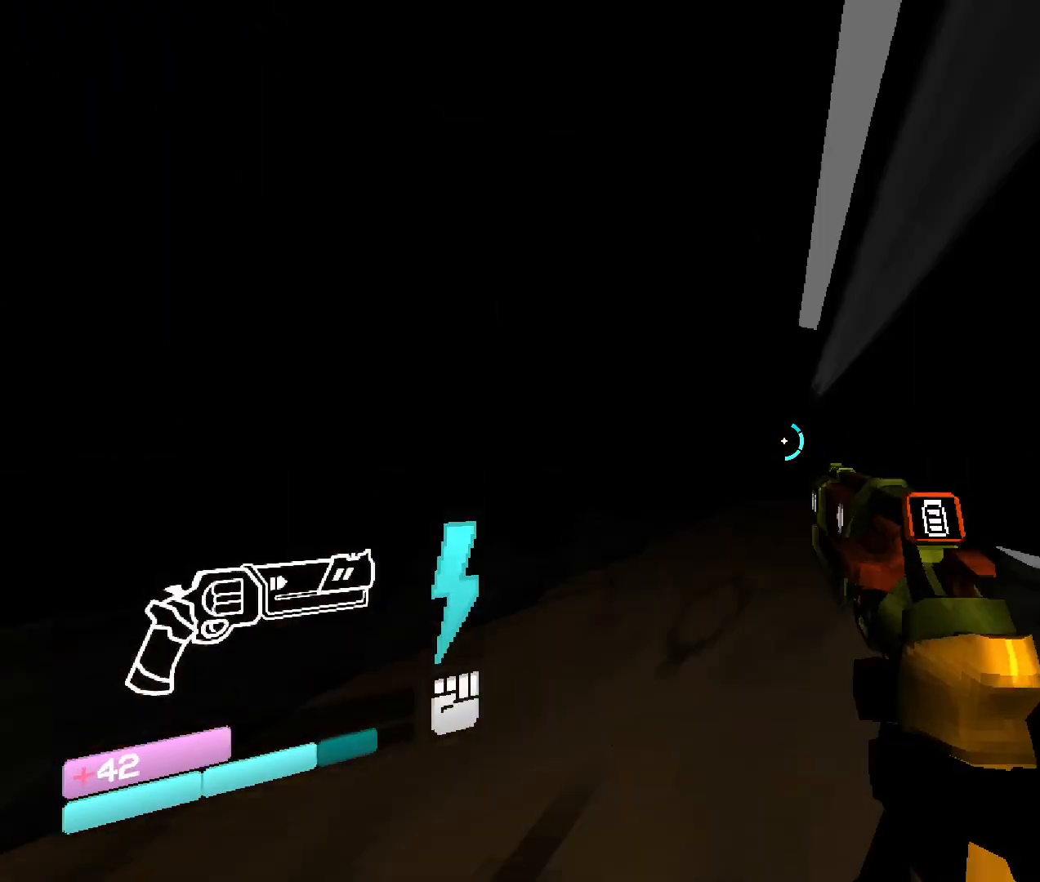
{"keys": ["w"], "mouse": [], "events": []}
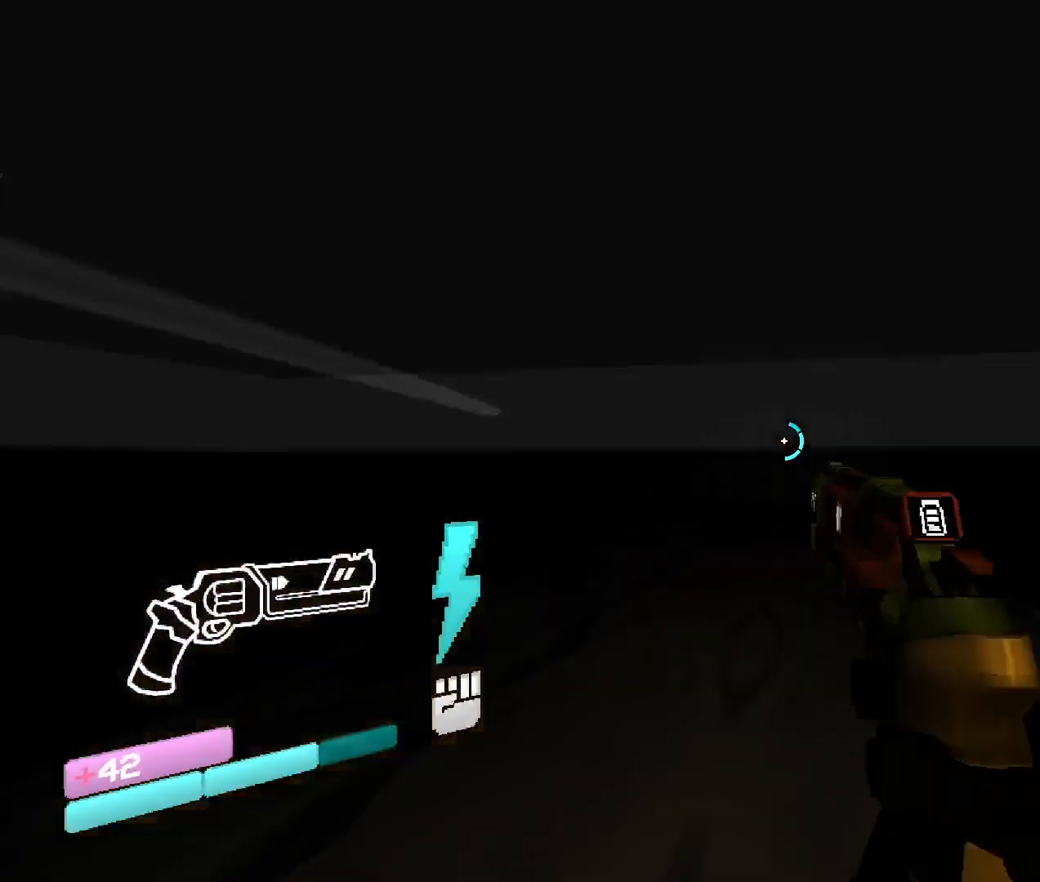
{"keys": ["w"], "mouse": [], "events": []}
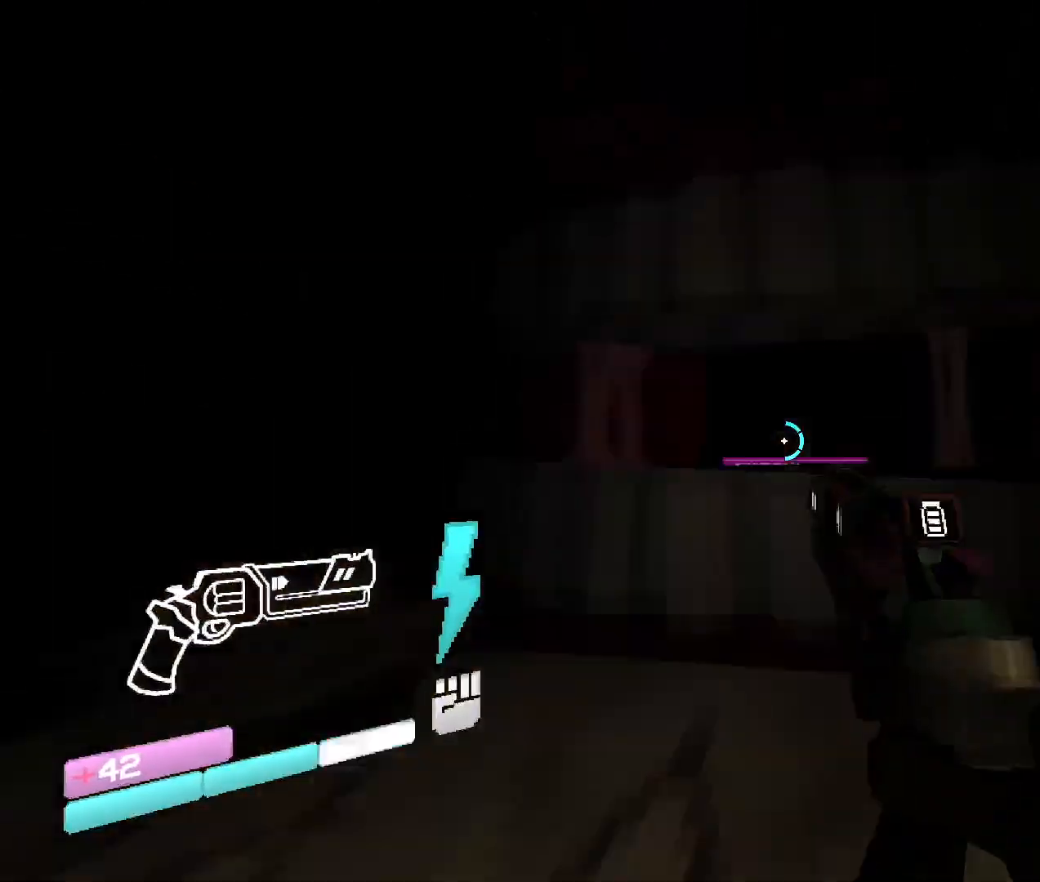
{"keys": ["w"], "mouse": [], "events": []}
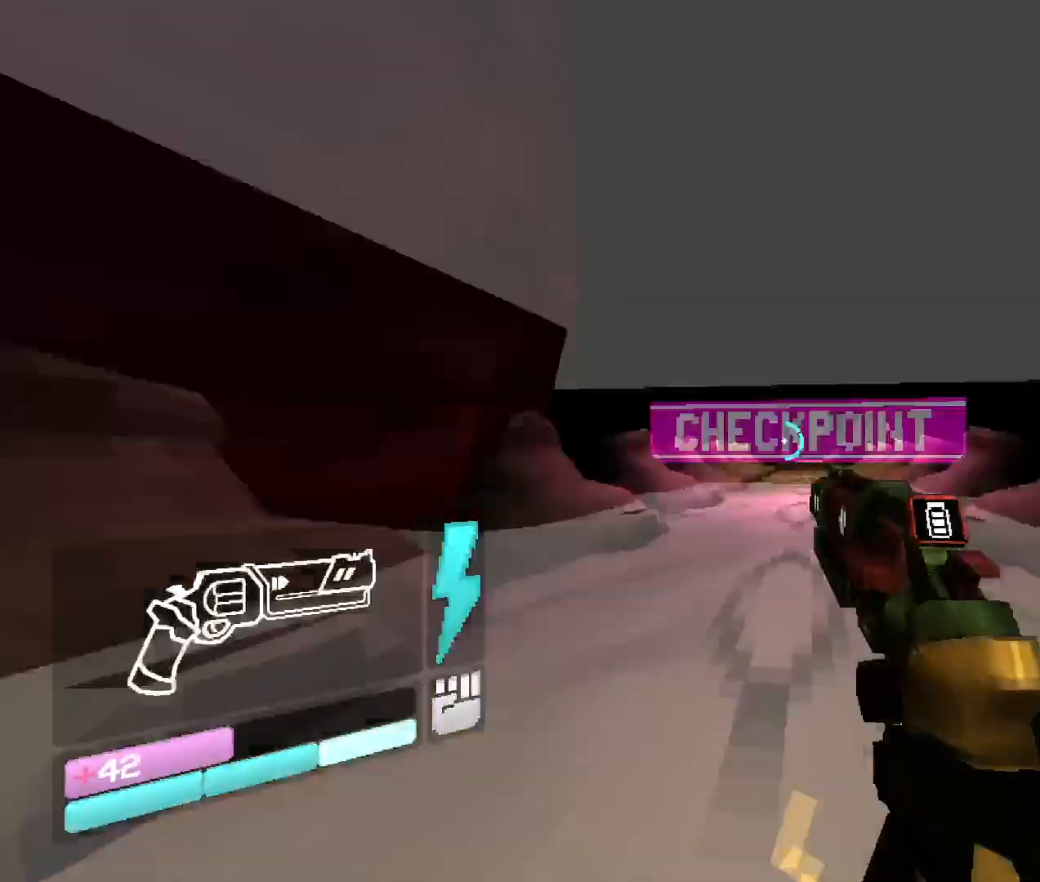
{"keys": ["space", "w"], "mouse": [], "events": [[333, "space", "down"]]}
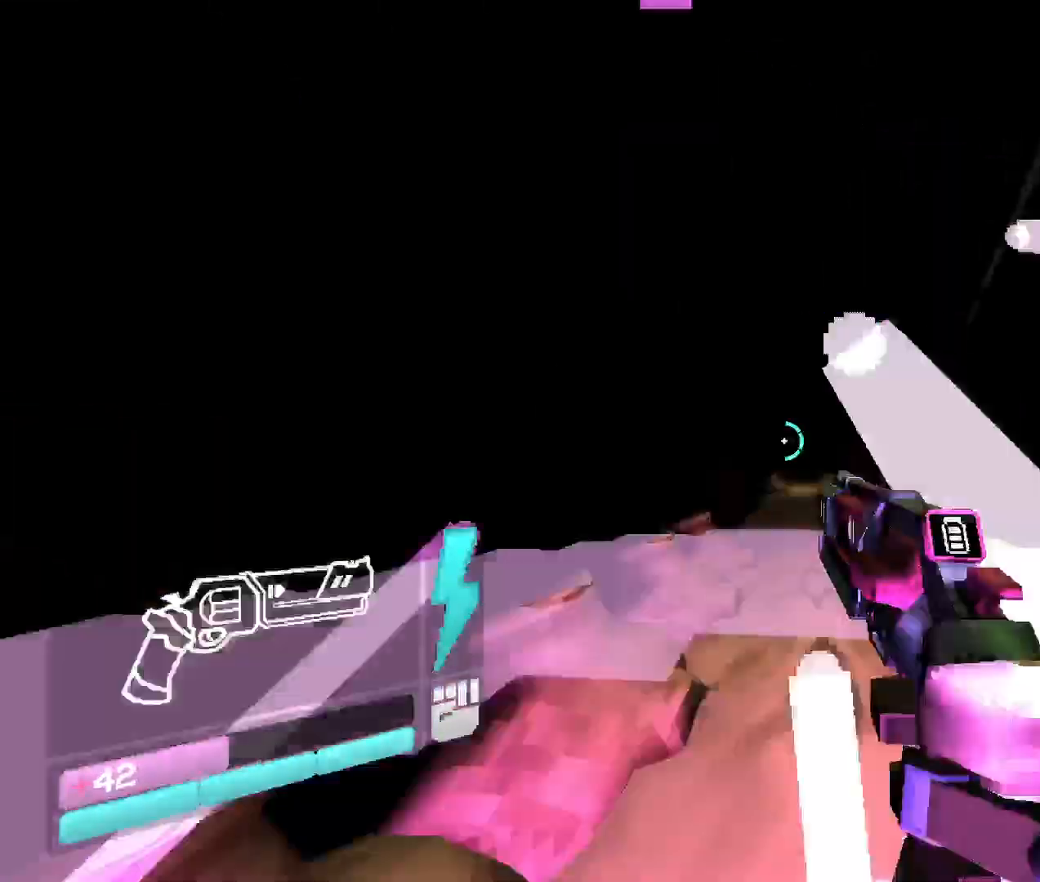
{"keys": ["w"], "mouse": [], "events": [[133, "space", "up"]]}
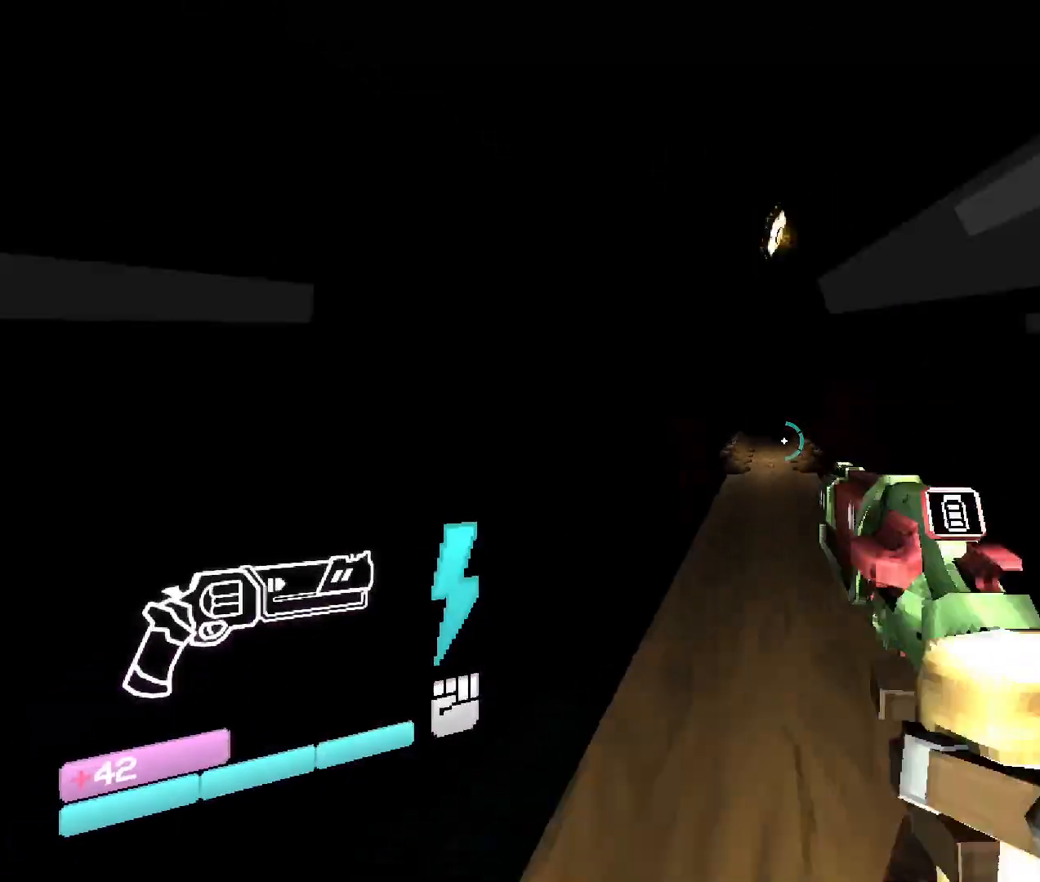
{"keys": ["w"], "mouse": [], "events": []}
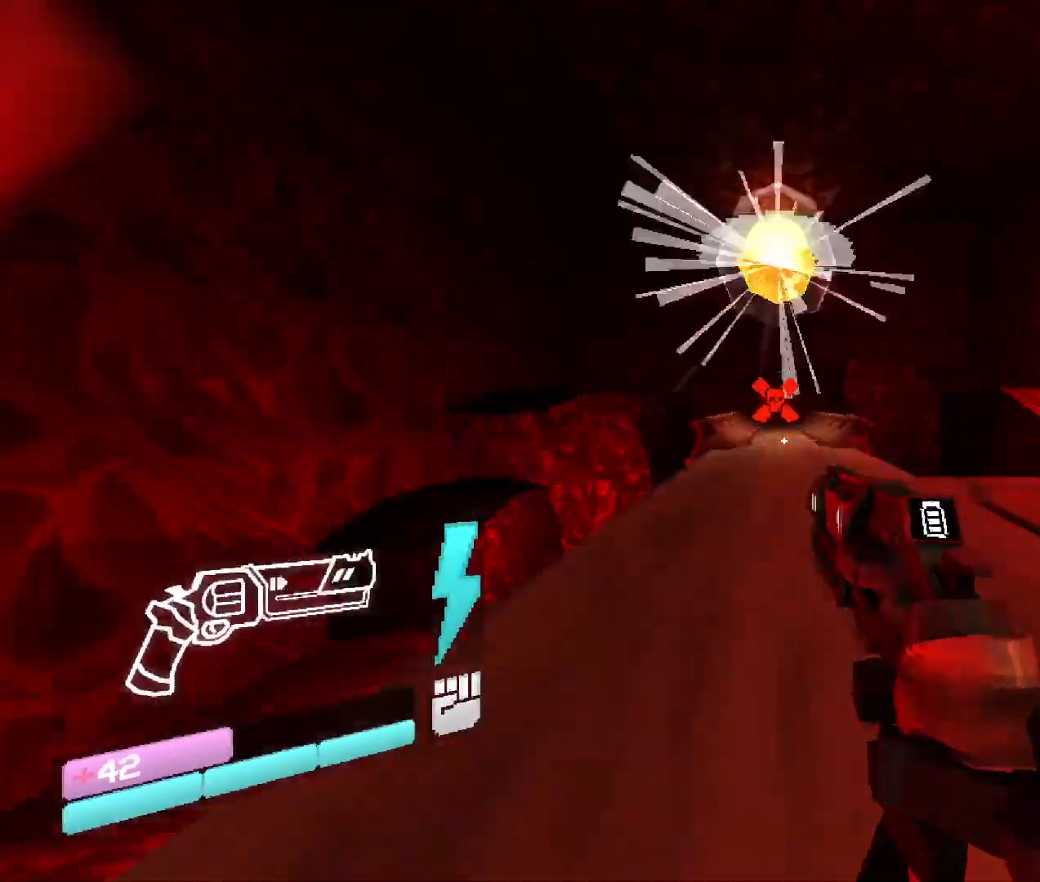
{"keys": ["w"], "mouse": [], "events": [[116, "space", "down"], [316, "space", "up"]]}
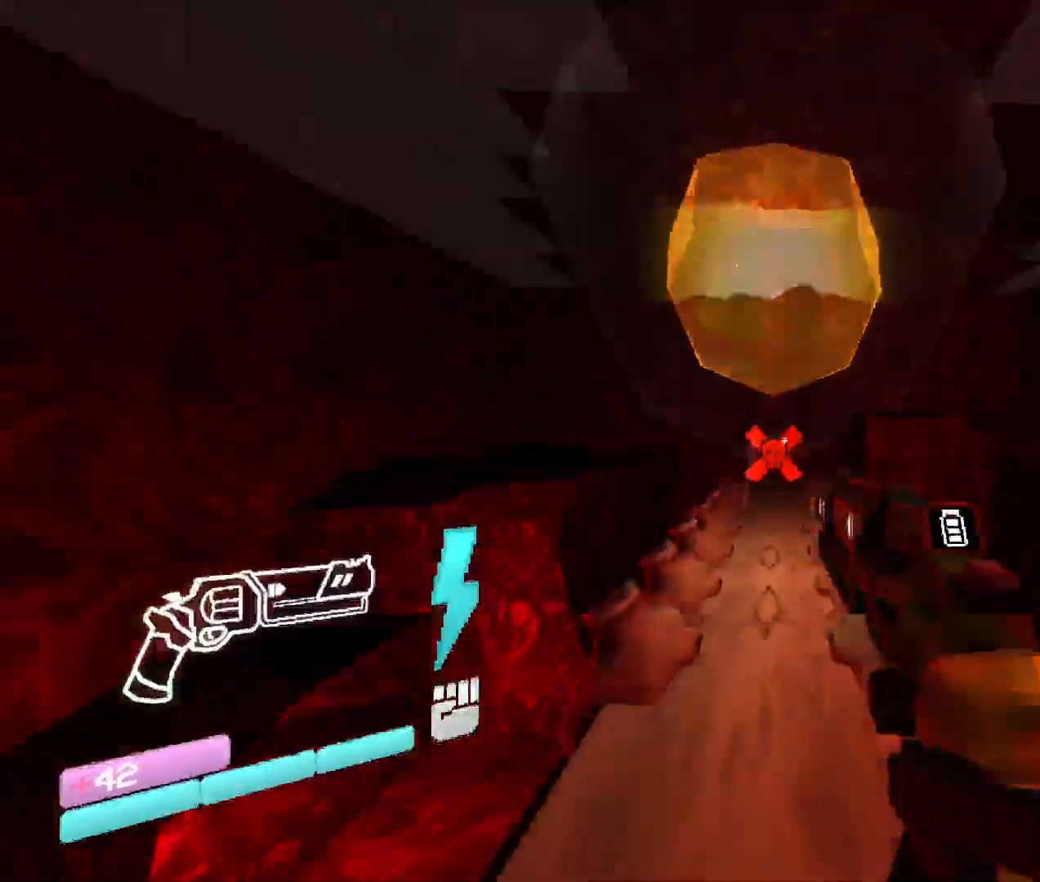
{"keys": ["space", "w"], "mouse": ["right"], "events": [[50, "mouse_right", "down"], [400, "space", "down"]]}
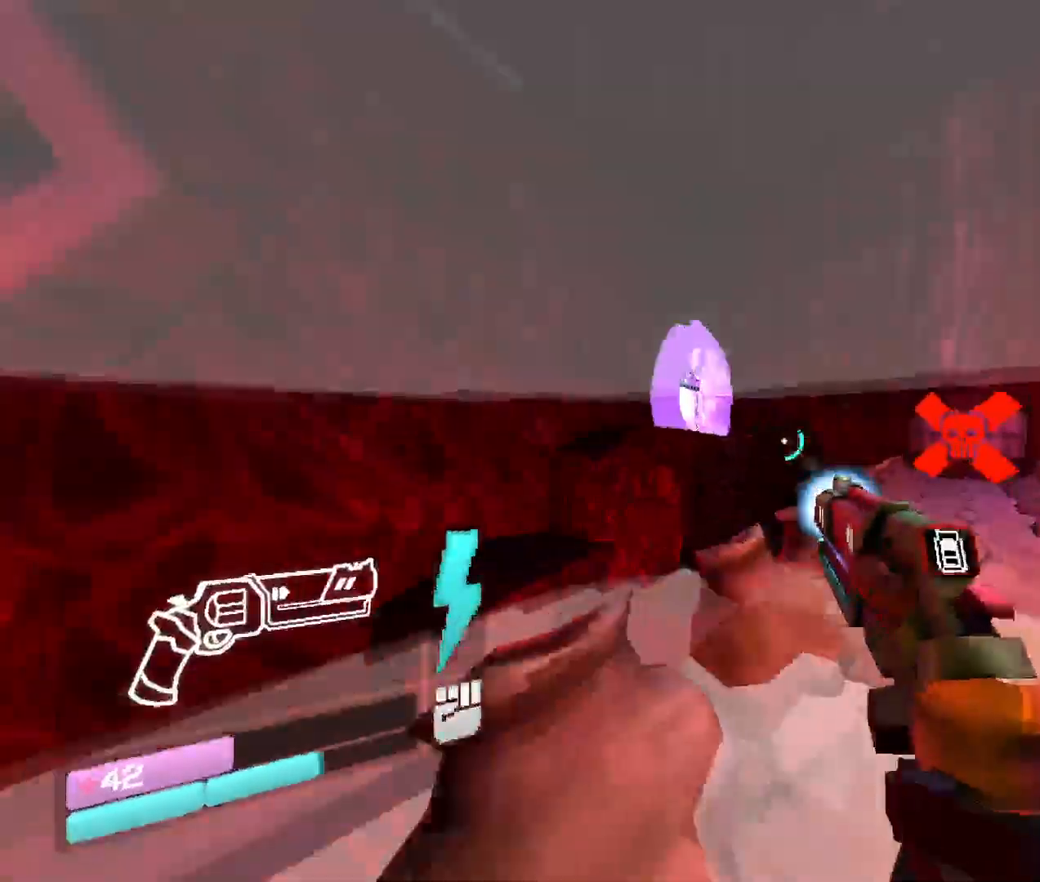
{"keys": ["w"], "mouse": ["right"], "events": [[150, "space", "up"]]}
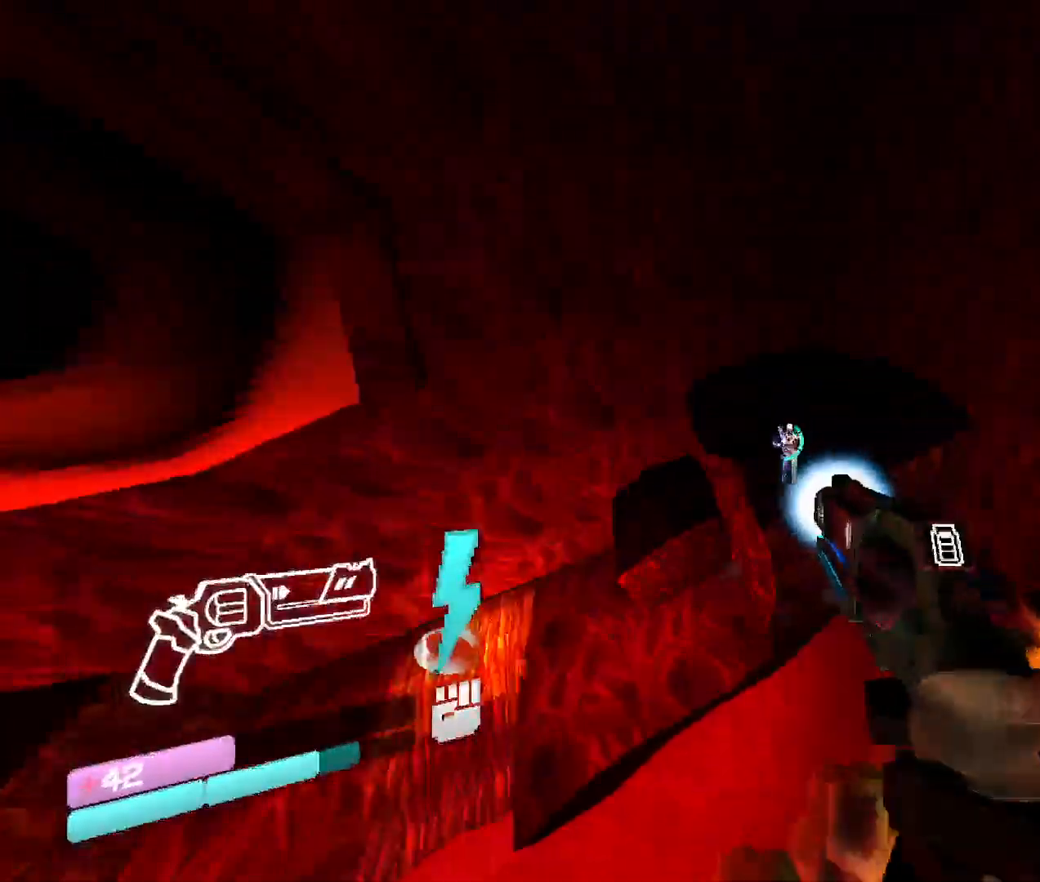
{"keys": ["w"], "mouse": [], "events": [[66, "mouse_right", "up"], [300, "1", "down"], [466, "1", "up"]]}
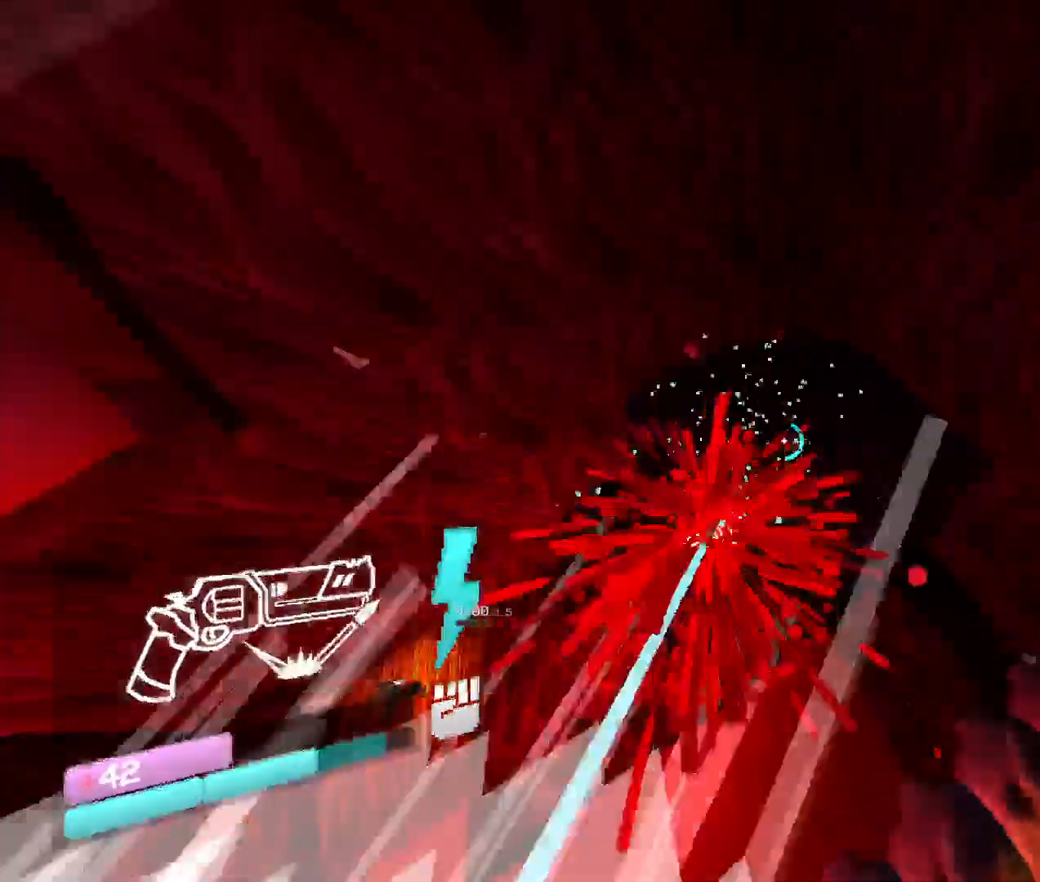
{"keys": ["w"], "mouse": ["right"], "events": [[333, "mouse_right", "down"]]}
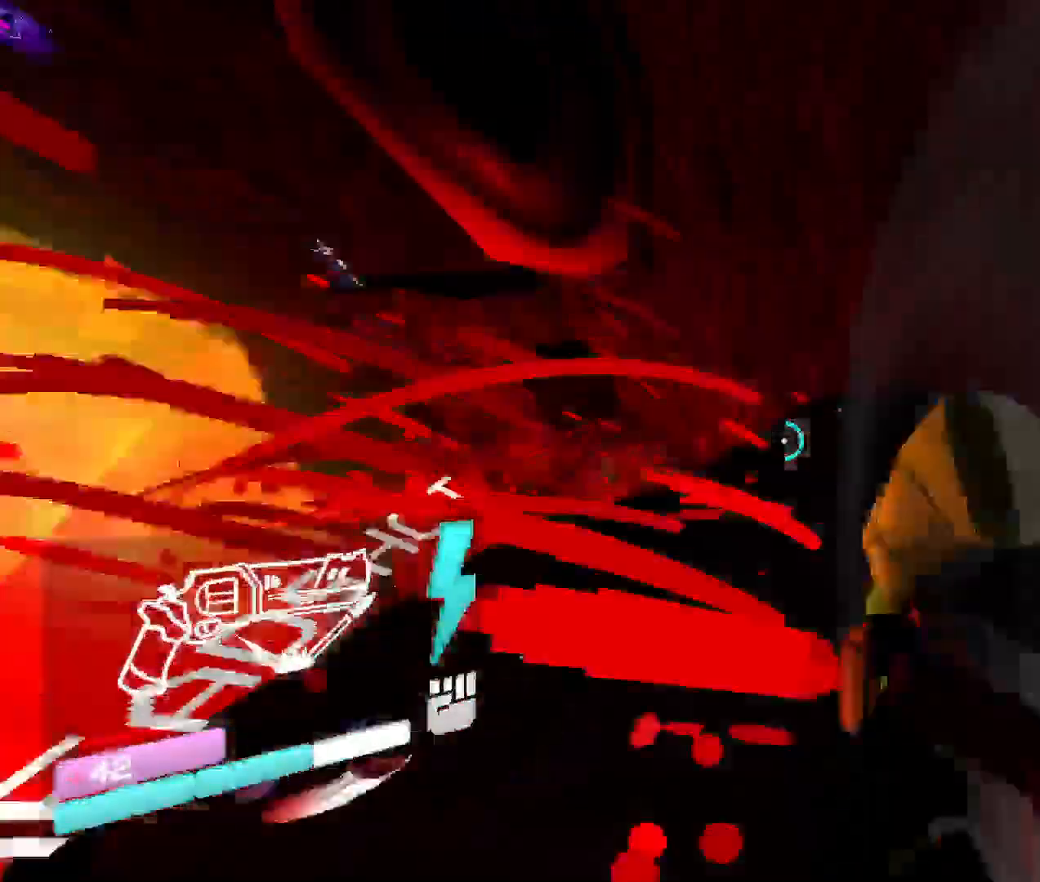
{"keys": ["w"], "mouse": ["right"], "events": [[266, "space", "down"], [500, "space", "up"]]}
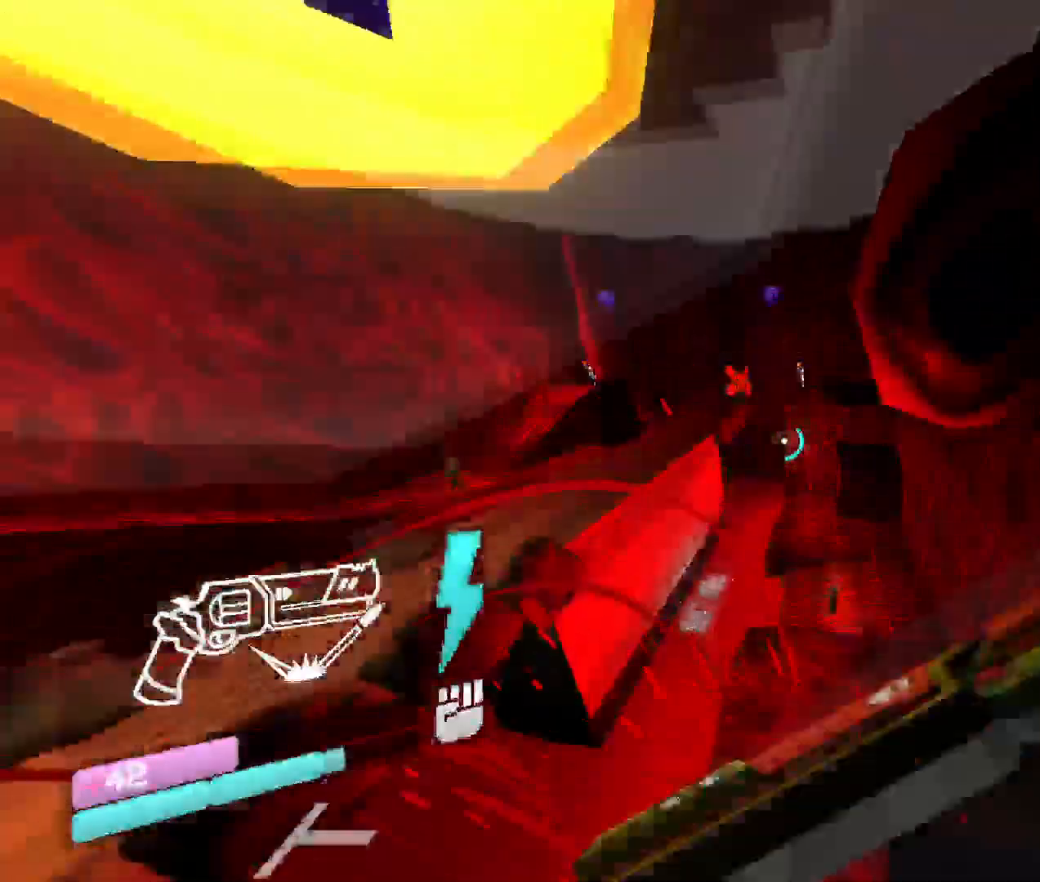
{"keys": ["w"], "mouse": [], "events": [[483, "mouse_right", "up"]]}
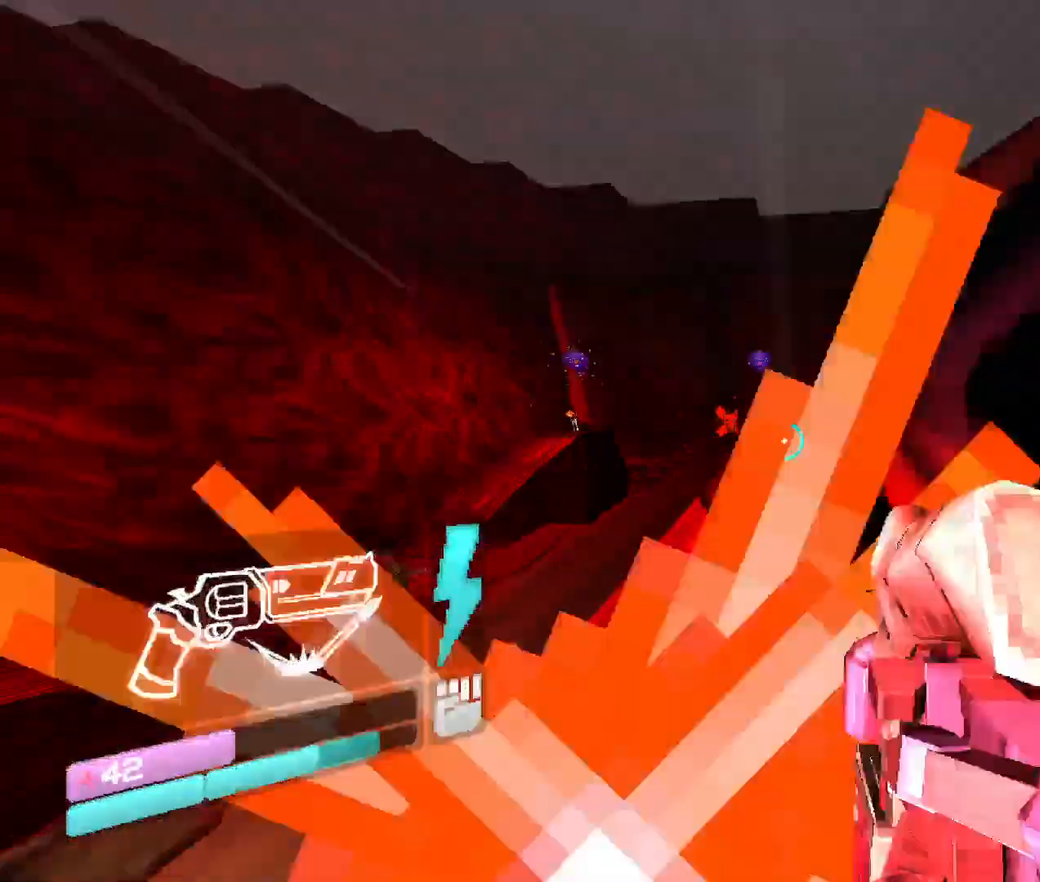
{"keys": ["shift", "w"], "mouse": [], "events": [[300, "shift", "down"]]}
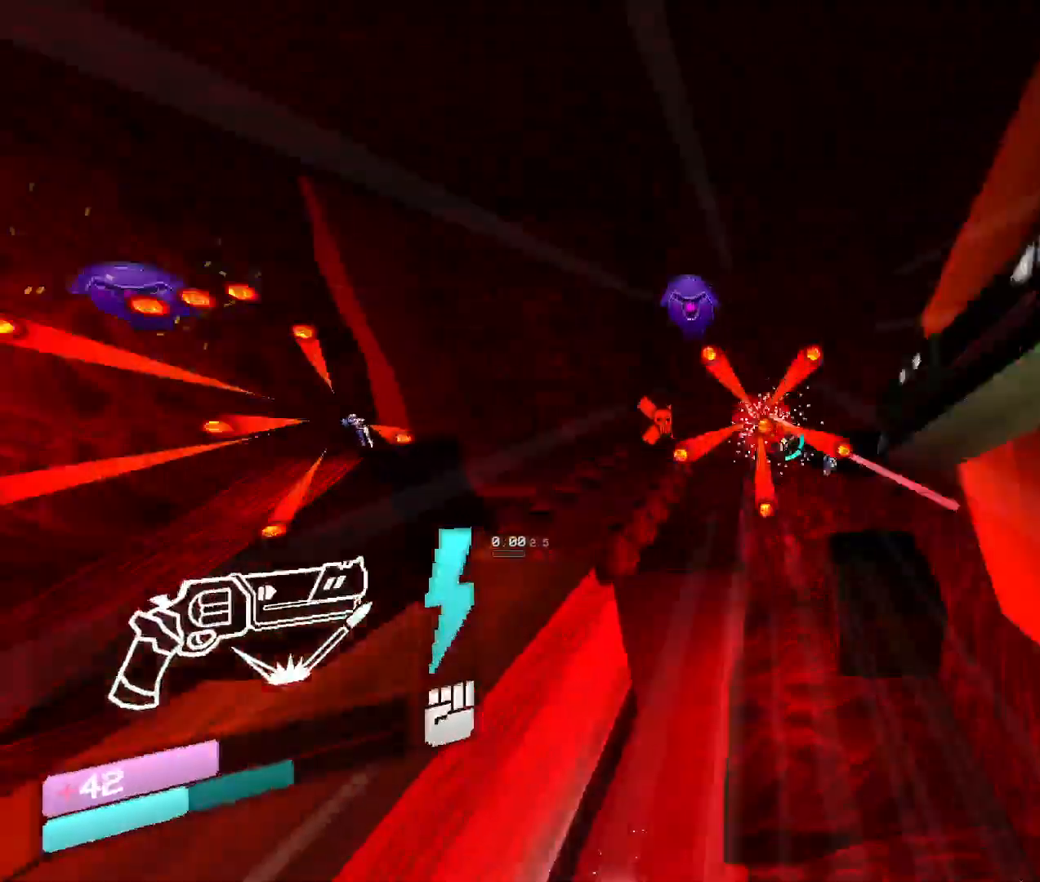
{"keys": ["shift", "w"], "mouse": [], "events": [[83, "2", "down"], [83, "shift", "up"], [266, "2", "up"], [316, "shift", "down"]]}